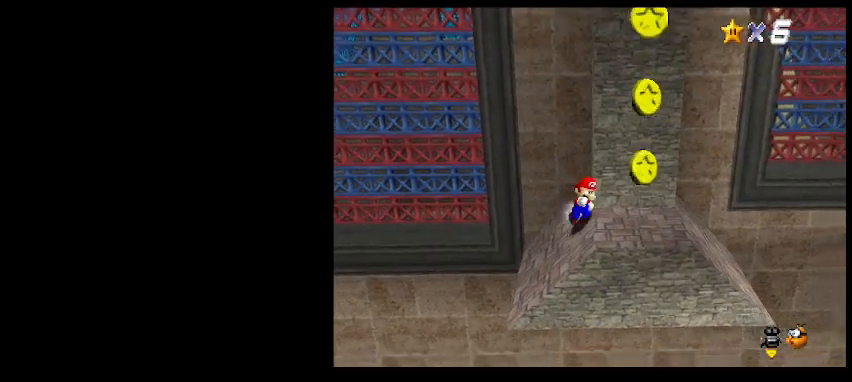
Gameplay with keyboard; each line is a JSON object with the keys held at the frame after it. "events" lists presses ("down") and releases ("up") of "a", "c", "d", "delete", "down", "end", "home", "left", "page_down", "return", "right", "s", "shift_l", "shift_r", "up", "w", "x" and "z" between this image and that frame as [ms after this image, input, new state], when the widget could be followed in between. No other keys are recorded. Mouse input is not recorded.
{"keys": [], "events": [[200, "down", "up"], [200, "right", "up"]]}
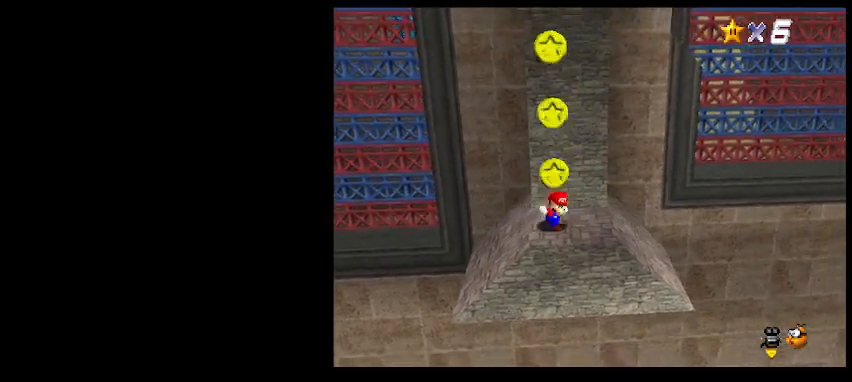
{"keys": ["right", "up"], "events": [[267, "right", "down"], [267, "up", "down"]]}
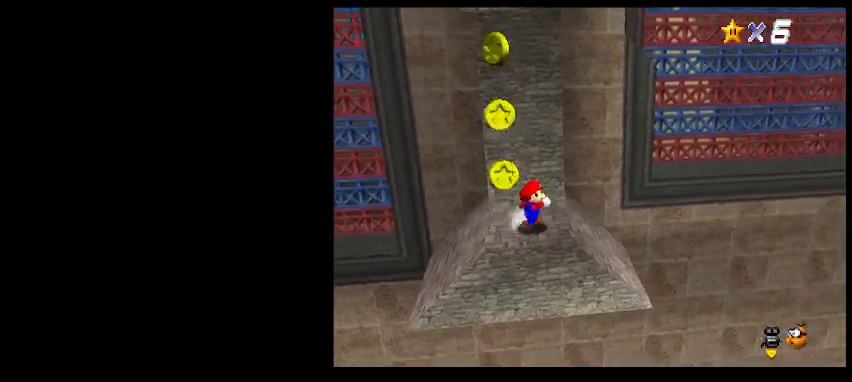
{"keys": [], "events": [[100, "c", "down"], [167, "z", "down"], [233, "c", "up"], [267, "z", "up"], [433, "right", "up"], [467, "up", "up"]]}
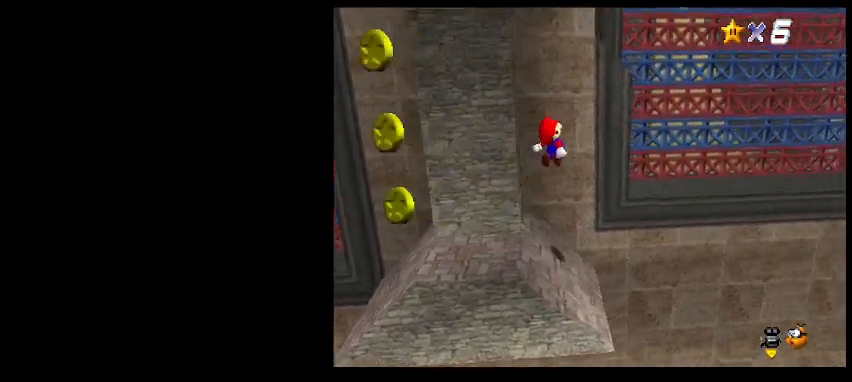
{"keys": ["left"], "events": [[267, "left", "down"], [300, "d", "down"], [400, "d", "up"]]}
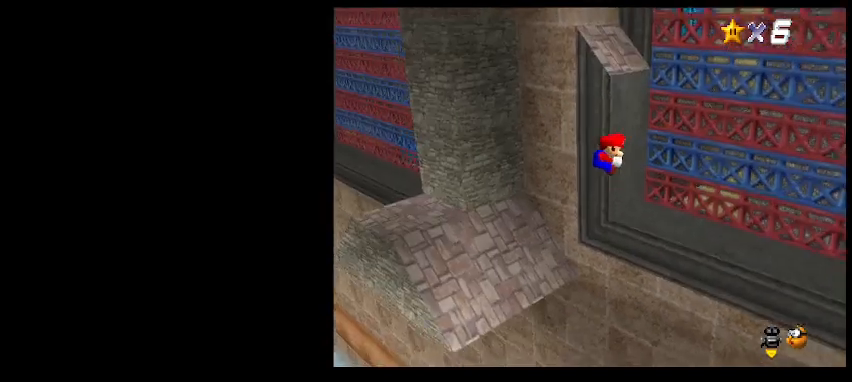
{"keys": [], "events": [[67, "left", "up"], [167, "right", "down"], [167, "up", "down"], [333, "right", "up"], [367, "up", "up"]]}
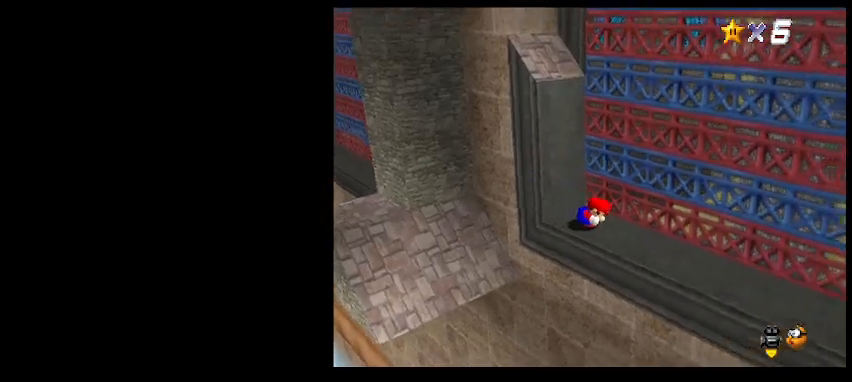
{"keys": [], "events": [[100, "return", "down"], [200, "return", "up"], [300, "shift_l", "down"], [433, "shift_l", "up"]]}
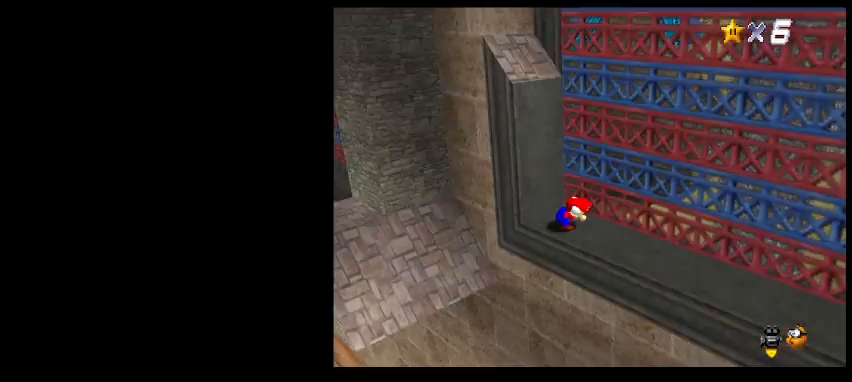
{"keys": ["delete"], "events": [[367, "delete", "down"]]}
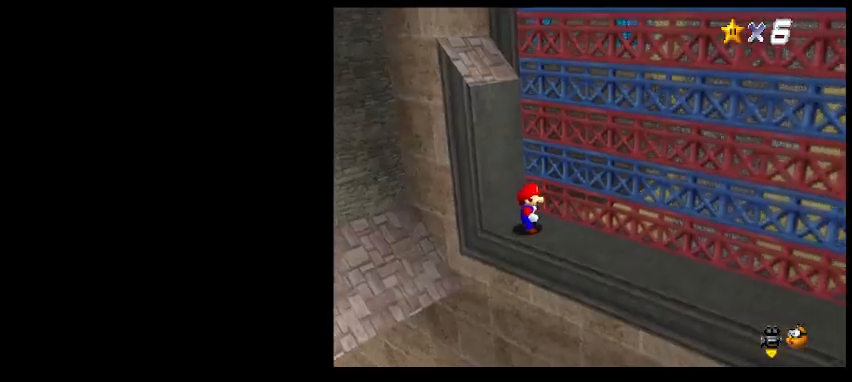
{"keys": [], "events": [[400, "delete", "up"]]}
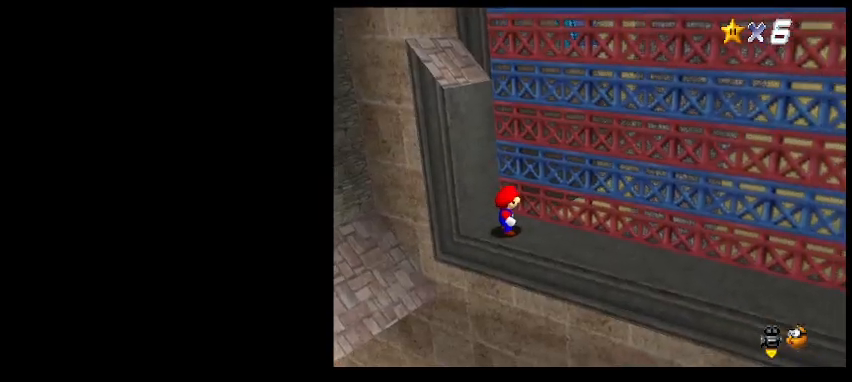
{"keys": [], "events": [[67, "up", "down"], [200, "up", "up"]]}
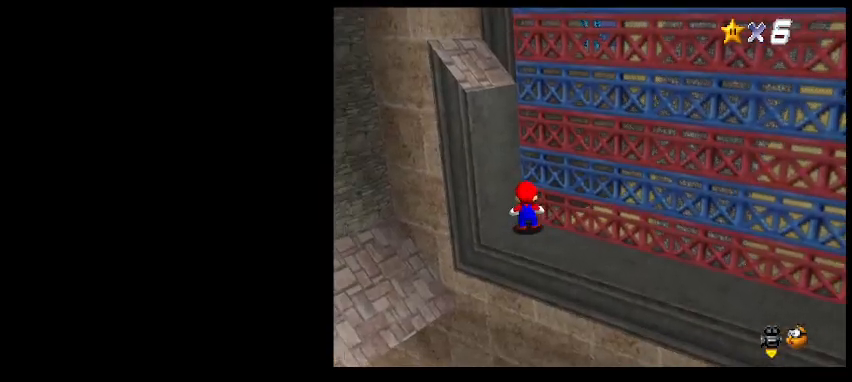
{"keys": ["down"], "events": [[200, "right", "down"], [267, "down", "down"], [333, "right", "up"]]}
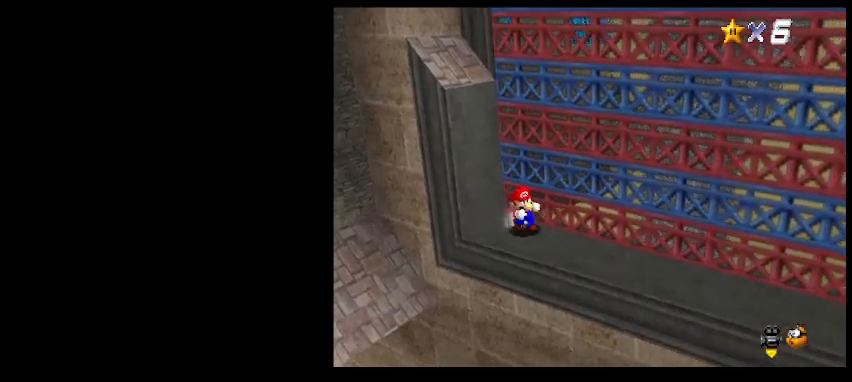
{"keys": ["up", "z"], "events": [[100, "down", "up"], [133, "up", "down"], [433, "z", "down"]]}
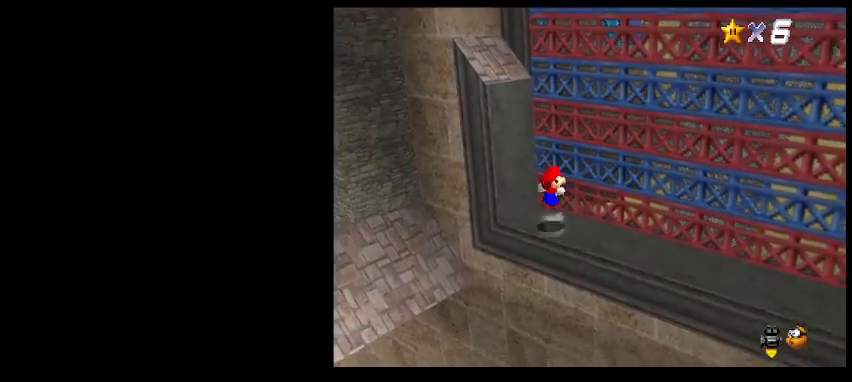
{"keys": ["left", "up", "z"], "events": [[133, "z", "up"], [267, "z", "down"], [333, "left", "down"]]}
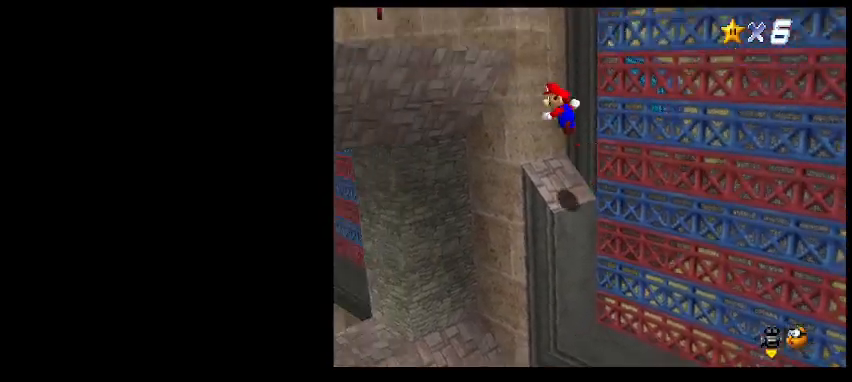
{"keys": [], "events": [[333, "z", "up"], [400, "left", "up"], [467, "up", "up"]]}
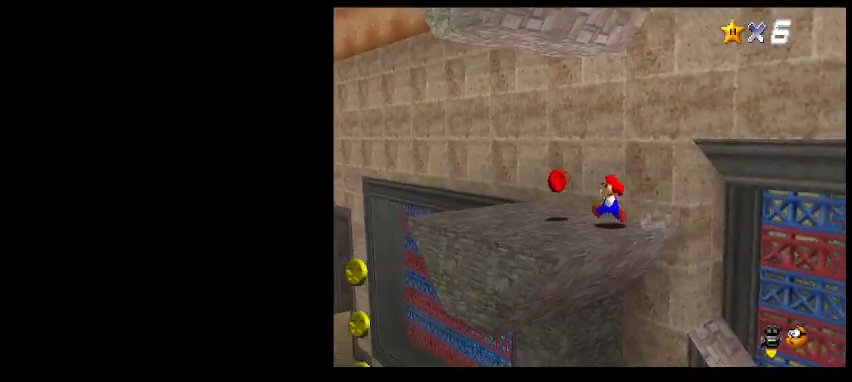
{"keys": ["a"], "events": [[200, "end", "down"], [267, "end", "up"], [467, "a", "down"]]}
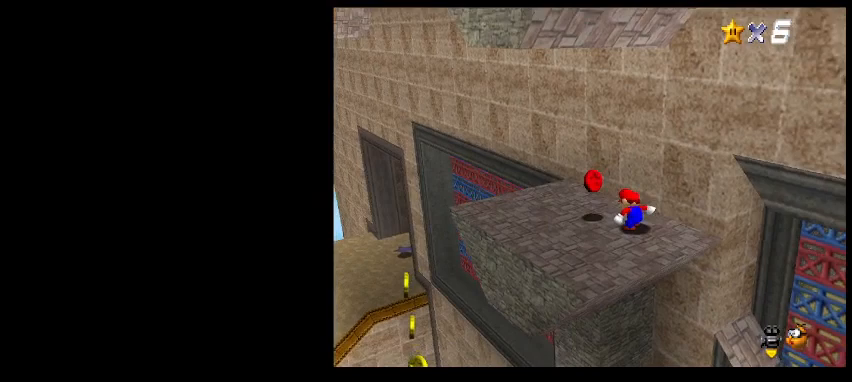
{"keys": ["down"], "events": [[33, "a", "up"], [167, "a", "down"], [200, "a", "up"], [433, "down", "down"]]}
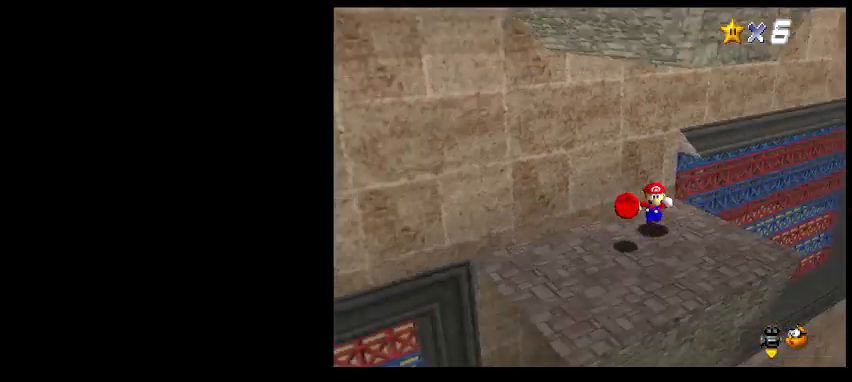
{"keys": ["up"], "events": [[33, "d", "down"], [67, "right", "down"], [133, "d", "up"], [133, "down", "up"], [300, "down", "down"], [367, "right", "up"], [433, "up", "down"], [467, "down", "up"]]}
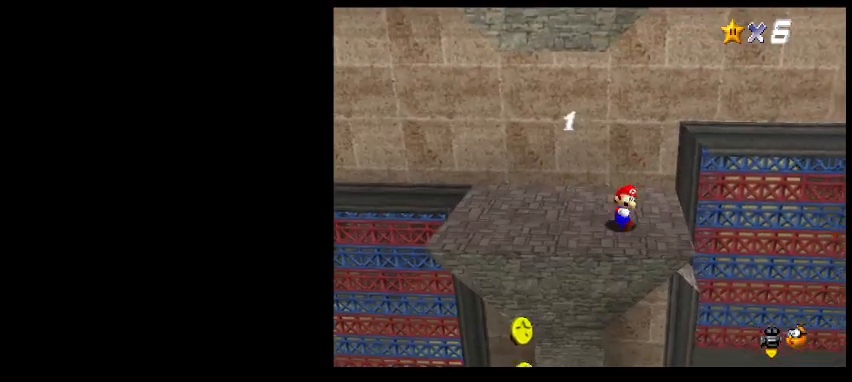
{"keys": ["up", "z"], "events": [[333, "z", "down"]]}
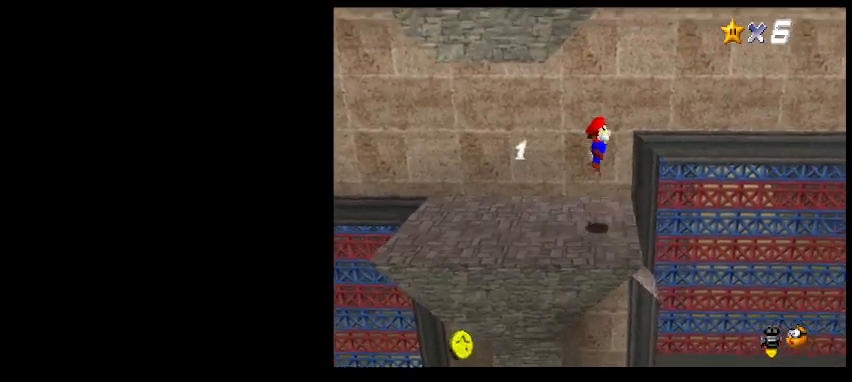
{"keys": ["right", "up", "z"], "events": [[67, "right", "down"], [167, "z", "up"], [500, "z", "down"]]}
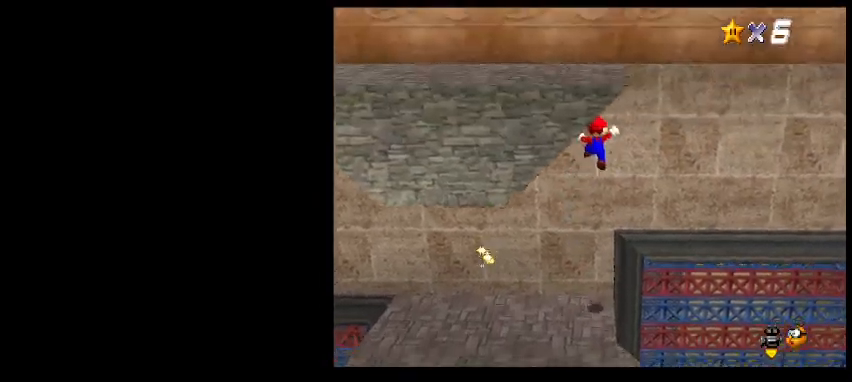
{"keys": ["left", "up"], "events": [[200, "right", "up"], [233, "left", "down"], [267, "up", "up"], [300, "z", "up"], [467, "up", "down"]]}
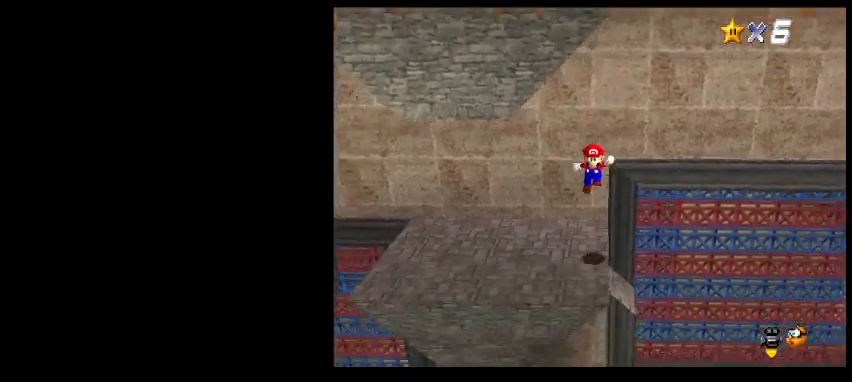
{"keys": [], "events": [[67, "left", "up"], [67, "up", "up"], [333, "down", "down"], [433, "down", "up"]]}
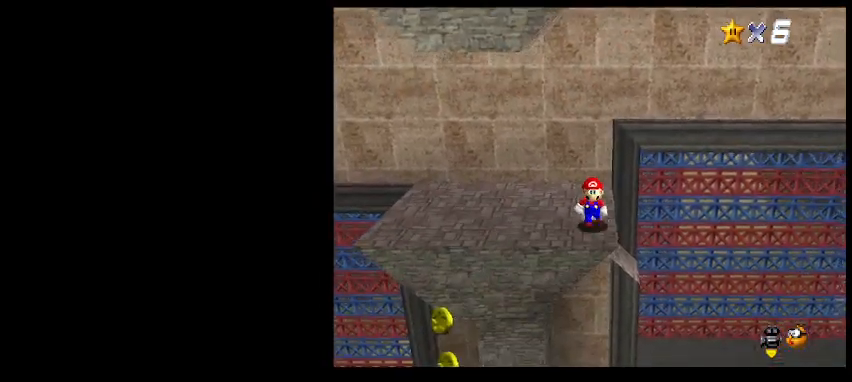
{"keys": ["up"], "events": [[433, "up", "down"]]}
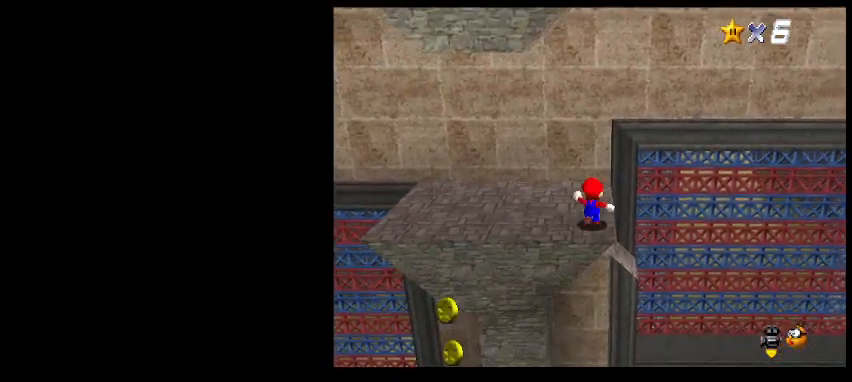
{"keys": ["right", "up"], "events": [[167, "z", "down"], [267, "right", "down"], [467, "z", "up"]]}
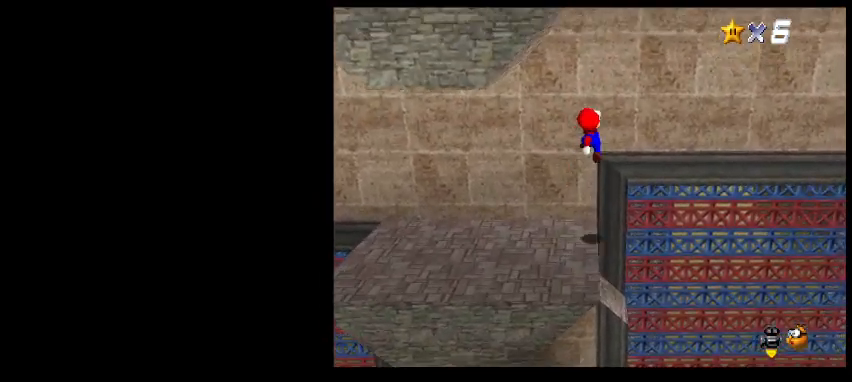
{"keys": ["left", "up", "z"], "events": [[167, "z", "down"], [500, "left", "down"], [500, "right", "up"]]}
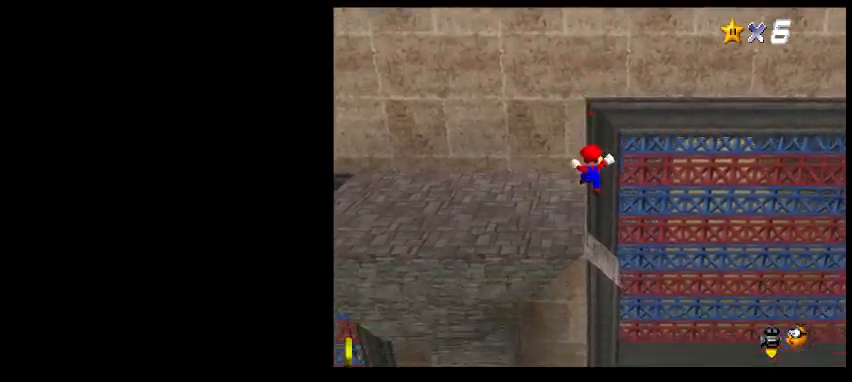
{"keys": ["shift_l"], "events": [[33, "z", "up"], [133, "up", "up"], [333, "left", "up"], [433, "shift_l", "down"]]}
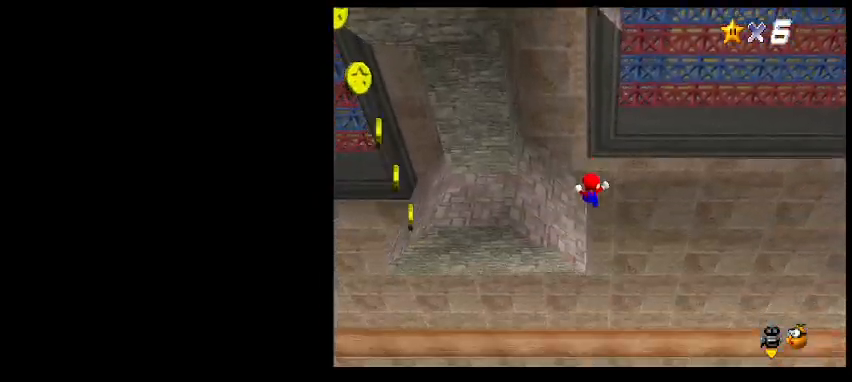
{"keys": [], "events": [[33, "shift_l", "up"]]}
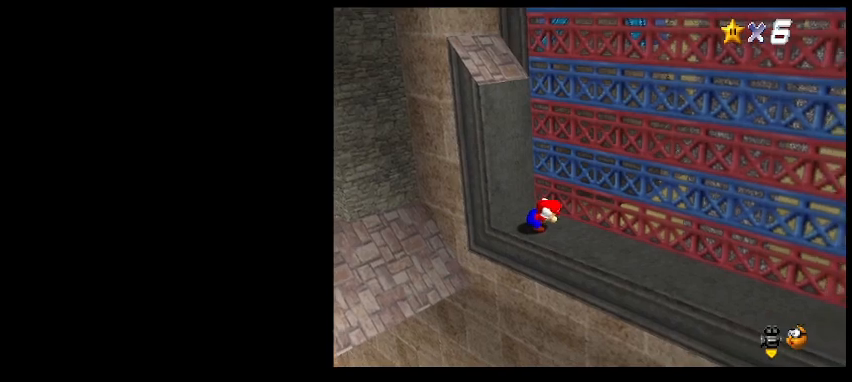
{"keys": [], "events": [[33, "a", "down"], [100, "a", "up"]]}
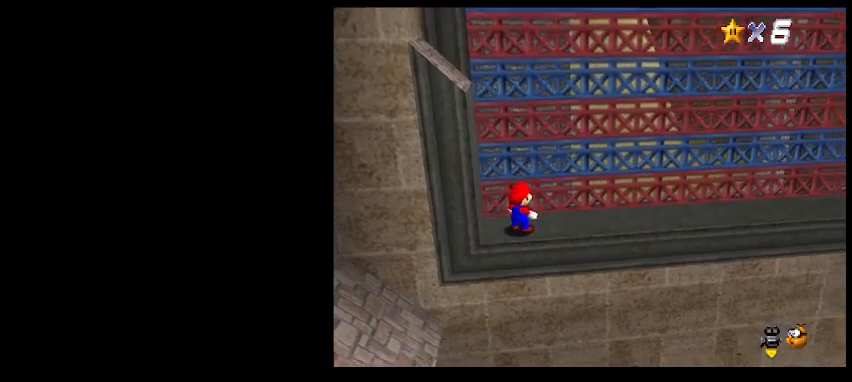
{"keys": ["delete"], "events": [[33, "d", "down"], [100, "d", "up"], [433, "delete", "down"]]}
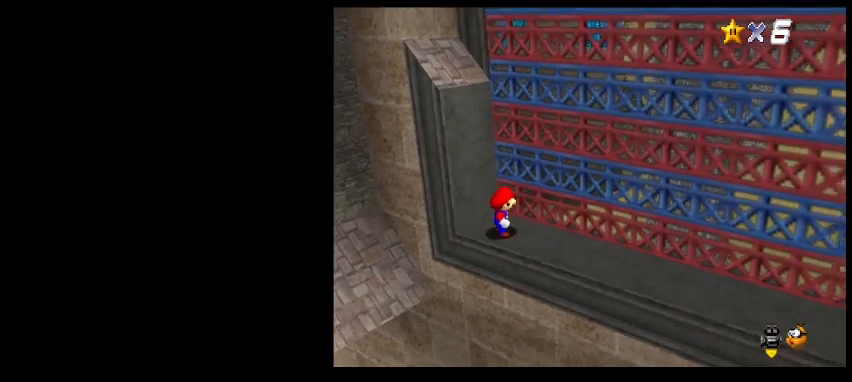
{"keys": ["up"], "events": [[300, "delete", "up"], [500, "up", "down"]]}
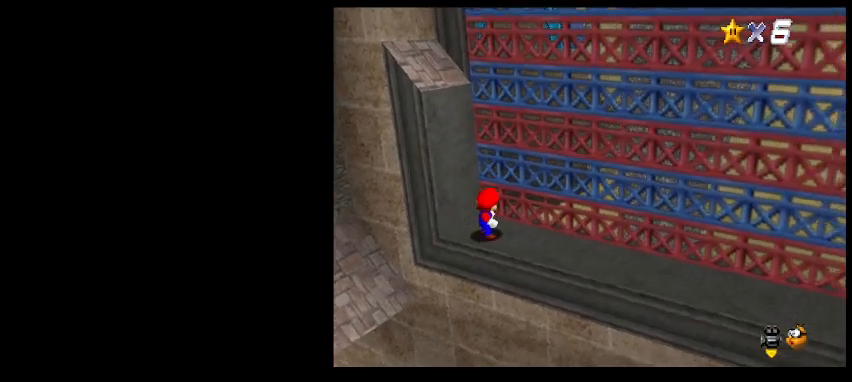
{"keys": [], "events": [[67, "up", "up"]]}